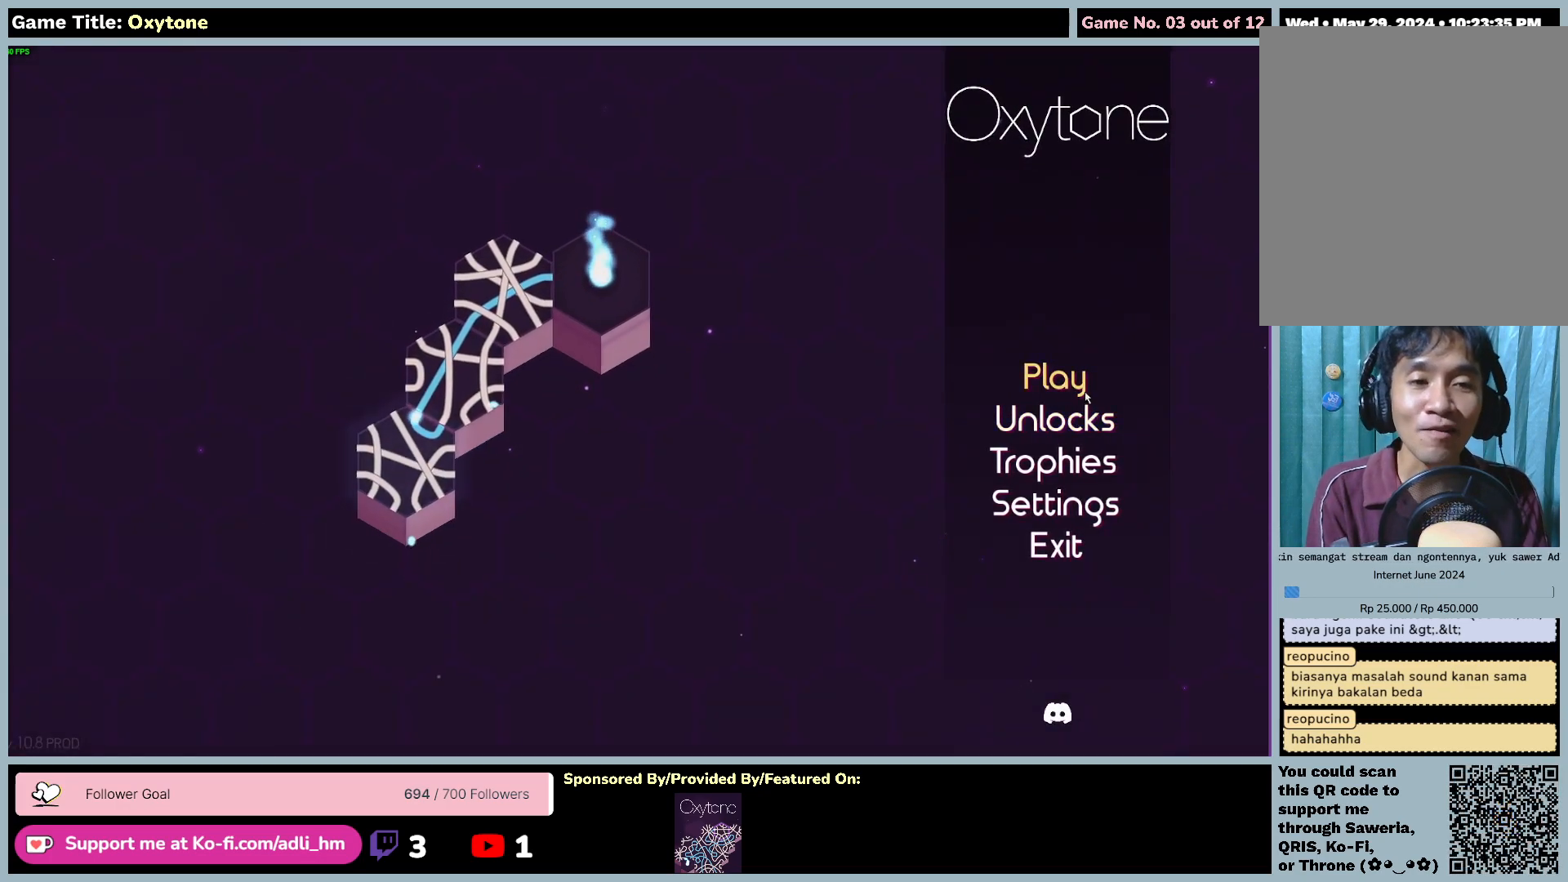
Gameplay with keyboard and mouse; each line is a JSON object with the keys and mouse buttons held at the frame after it. "events" lists presses ("down") and releases ("up") of "0", "1", "2", "3", "4", "5", "6", "7", "8", "9", "a", "alt", "b", "c", "caps_lock", "ctrl", "d", "down", "e", "escape", "f", "f1", "f2", "f3", "f4", "f5", "f6", "f7", "f8", "g", "h", "i", "j", "k", "l", "left", "m", "n", "o", "p", "q", "r", "return", "right", "s", "shift", "space", "t", "tab", "tilde", "u", "up", "v", "w", "x", "y", "z", "mouse_left", "mouse_wheel" and "mouse_right" between this image and that frame as [ms after this image, input, new state], when the widget could be followed in between. "mouse_left", "mouse_wheel", "mouse_right" = the "left", "wheel", "right" buttons of the "mouse" list. No other keys are recorded. "wheel" means that the mouse wheel is clicked or scrolled. Mouse movement is not recorded.
{"keys": [], "mouse": ["left"], "events": [[417, "mouse_left", "down"]]}
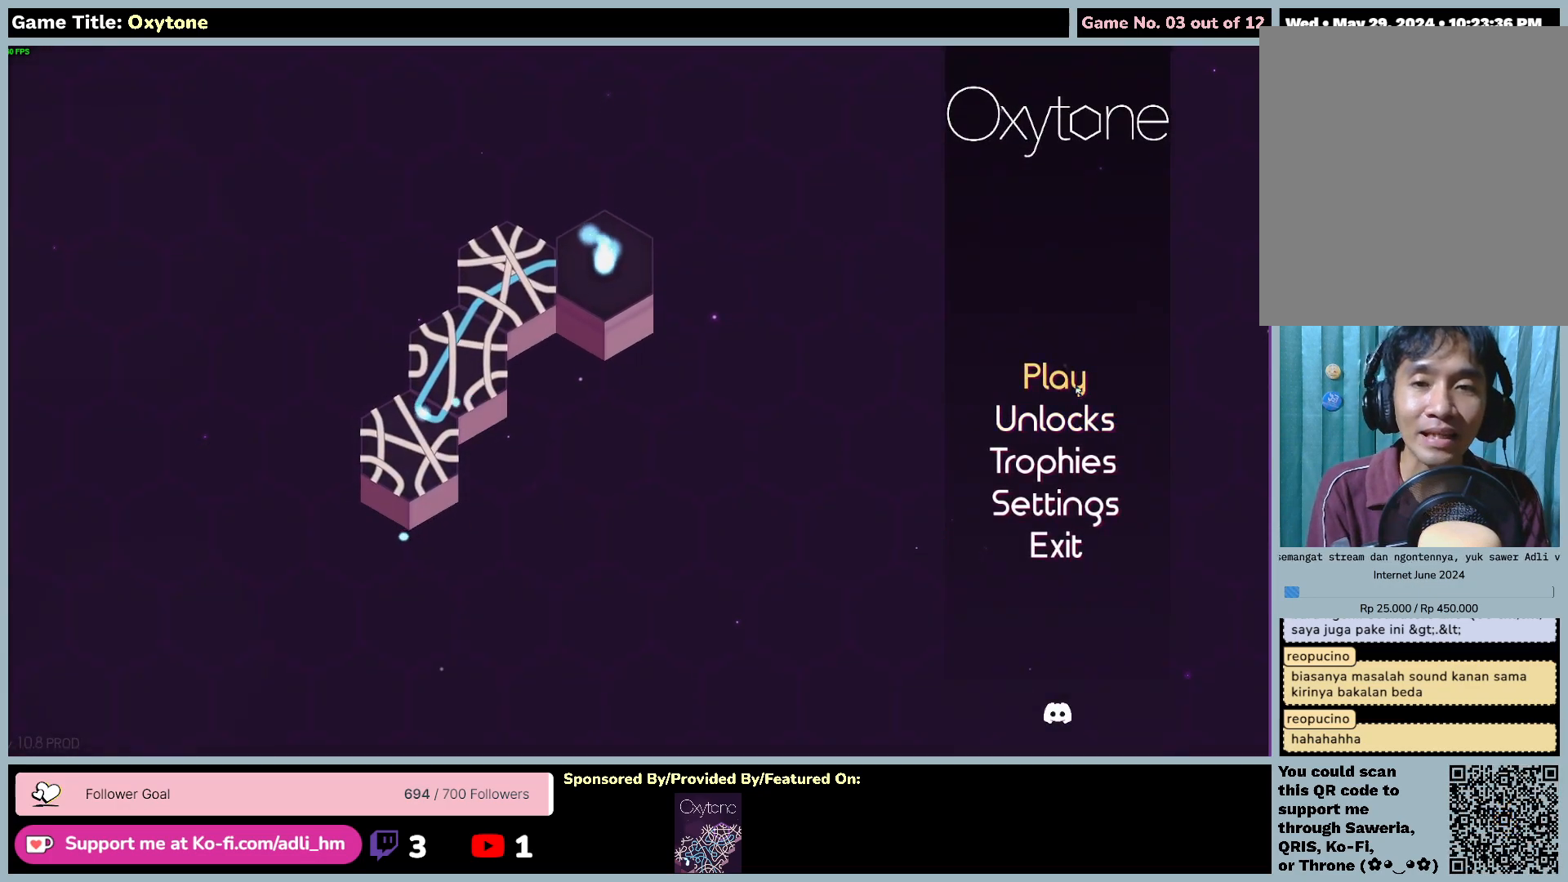
{"keys": [], "mouse": [], "events": [[233, "mouse_left", "up"]]}
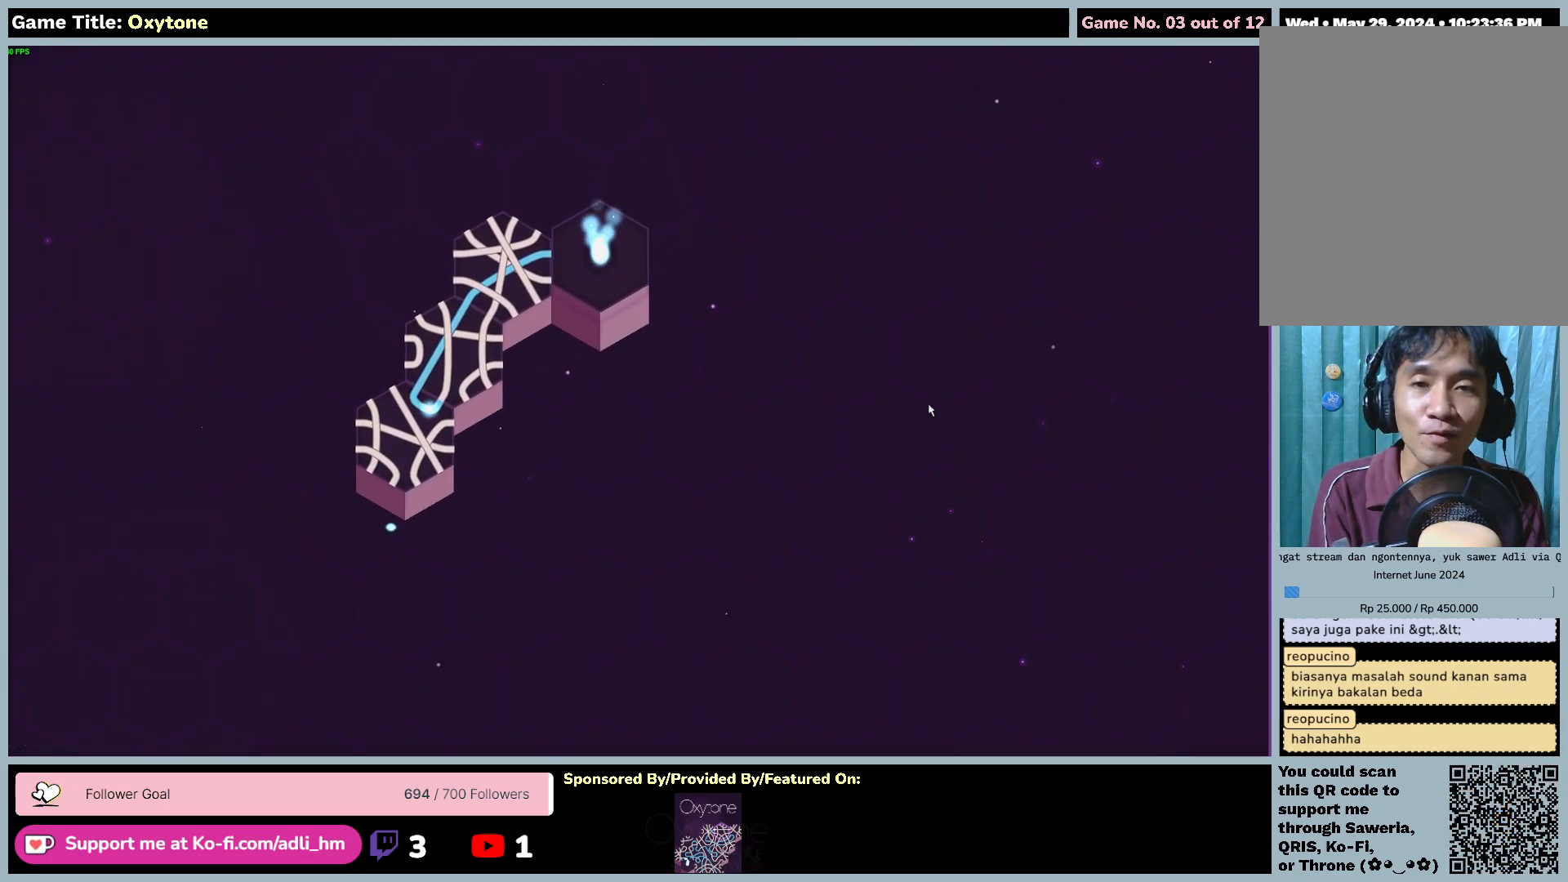
{"keys": [], "mouse": [], "events": []}
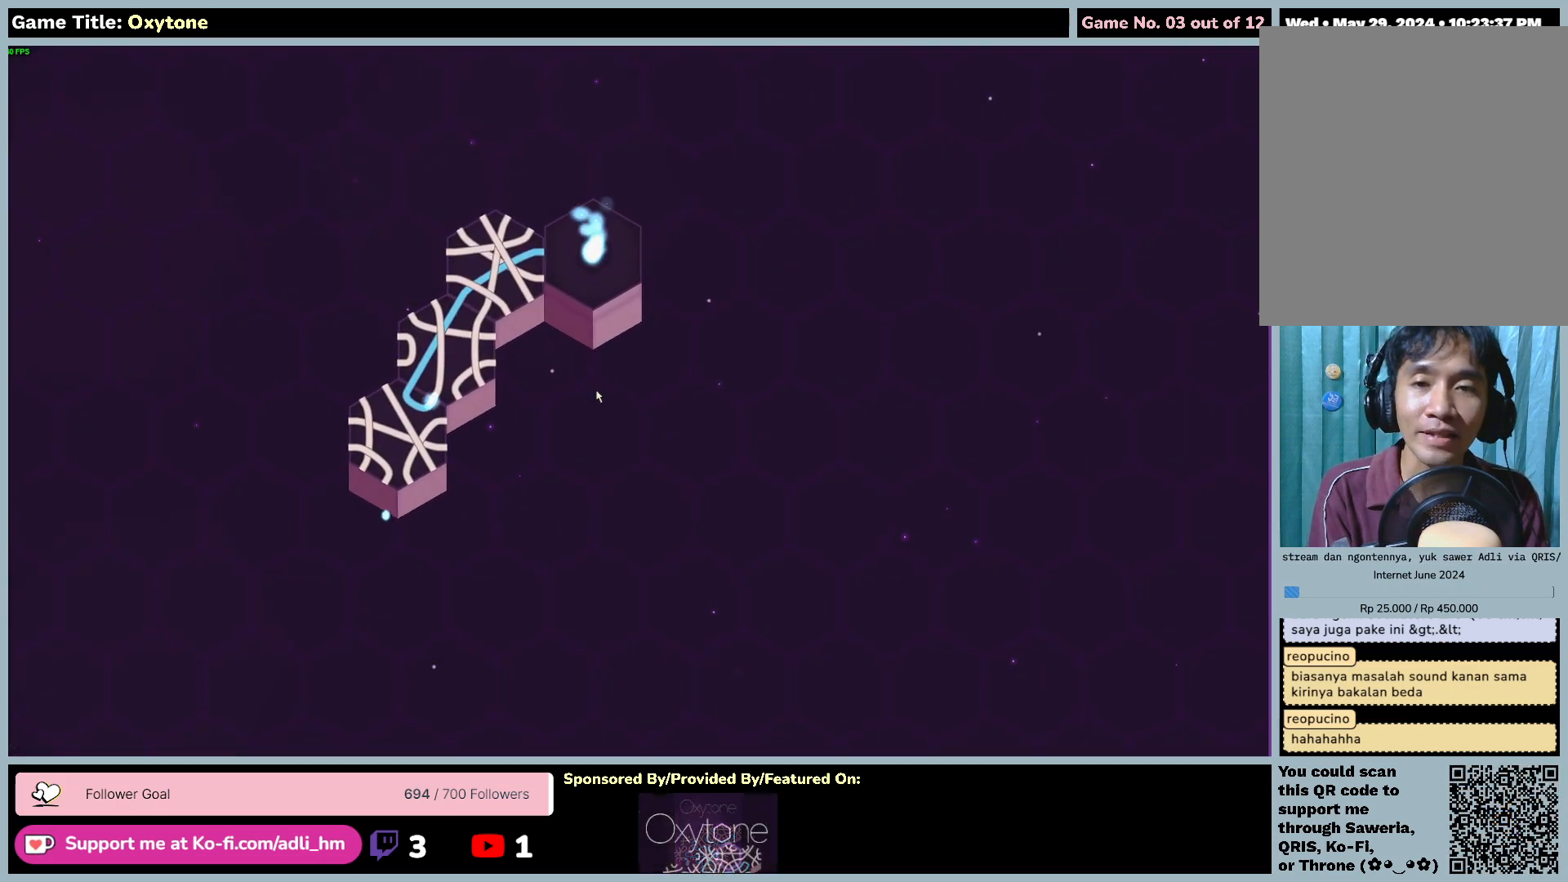
{"keys": [], "mouse": [], "events": []}
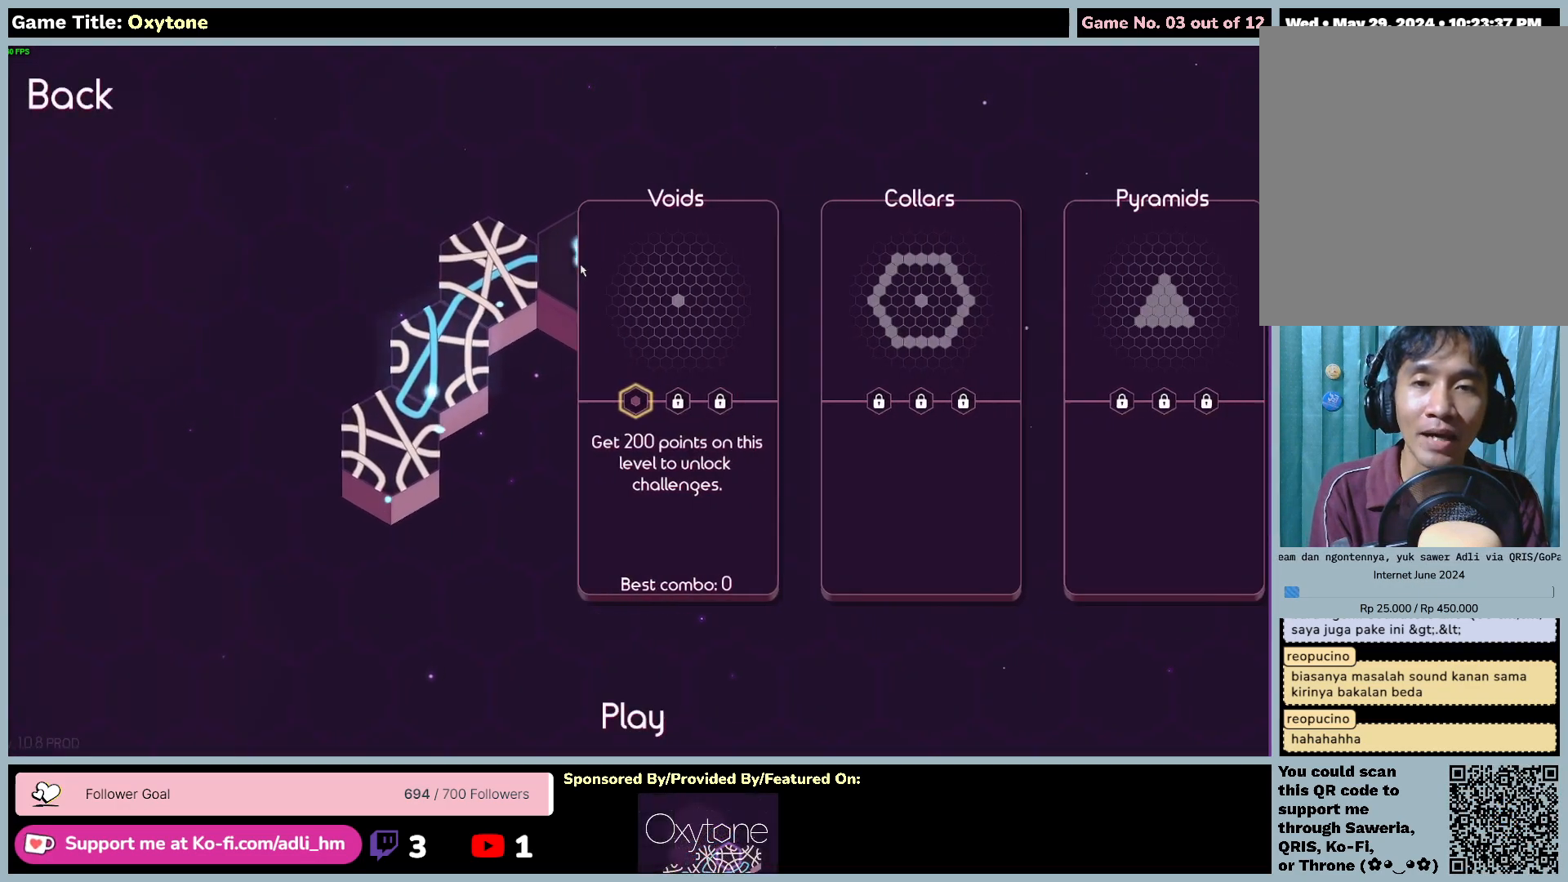
{"keys": [], "mouse": [], "events": []}
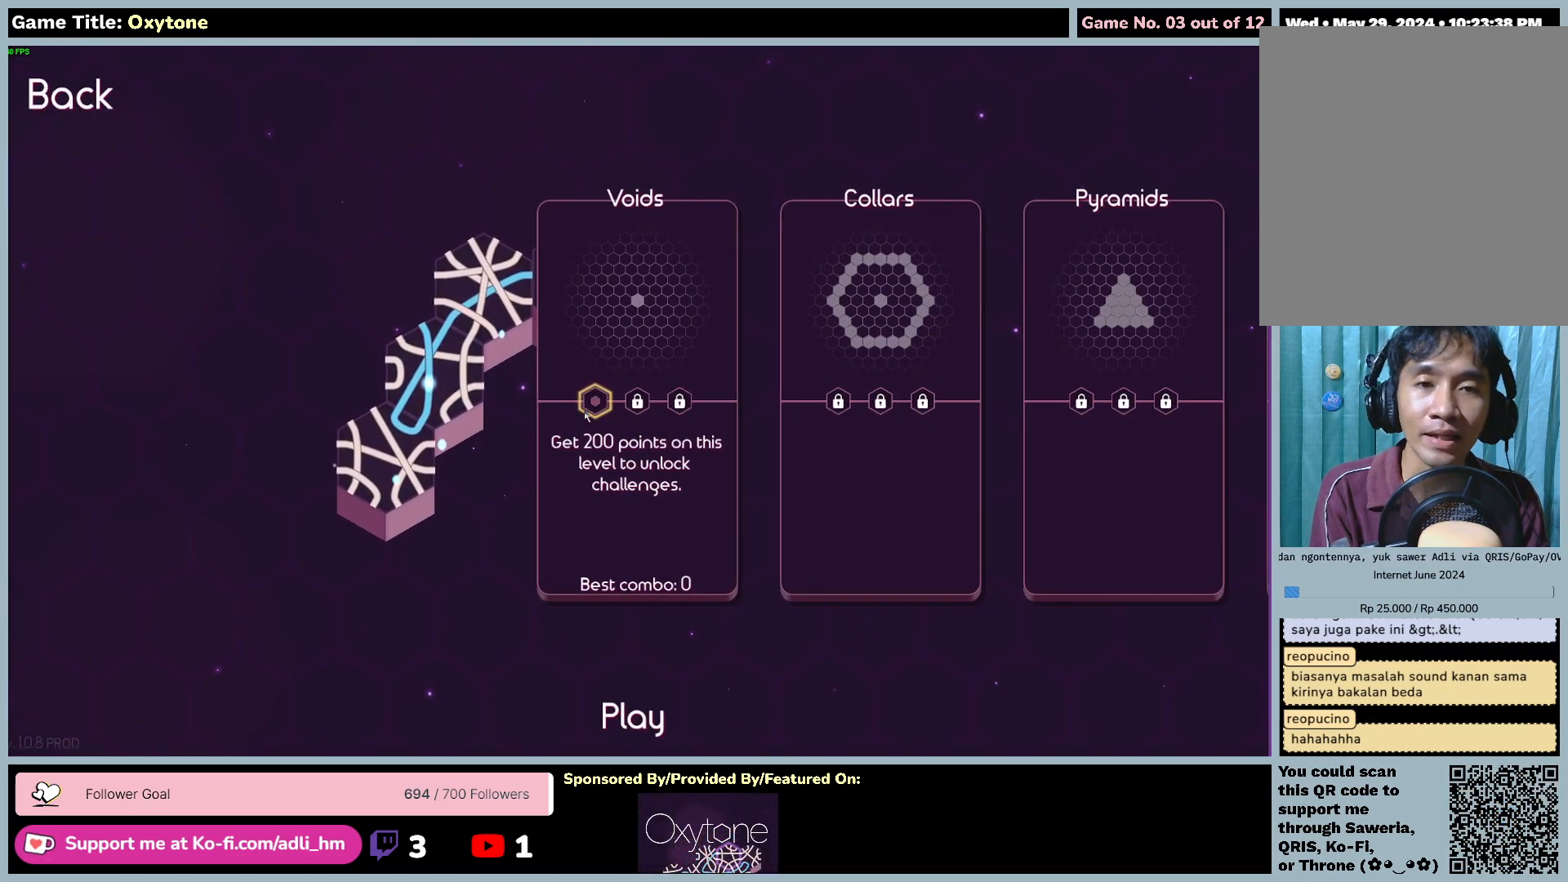
{"keys": [], "mouse": [], "events": []}
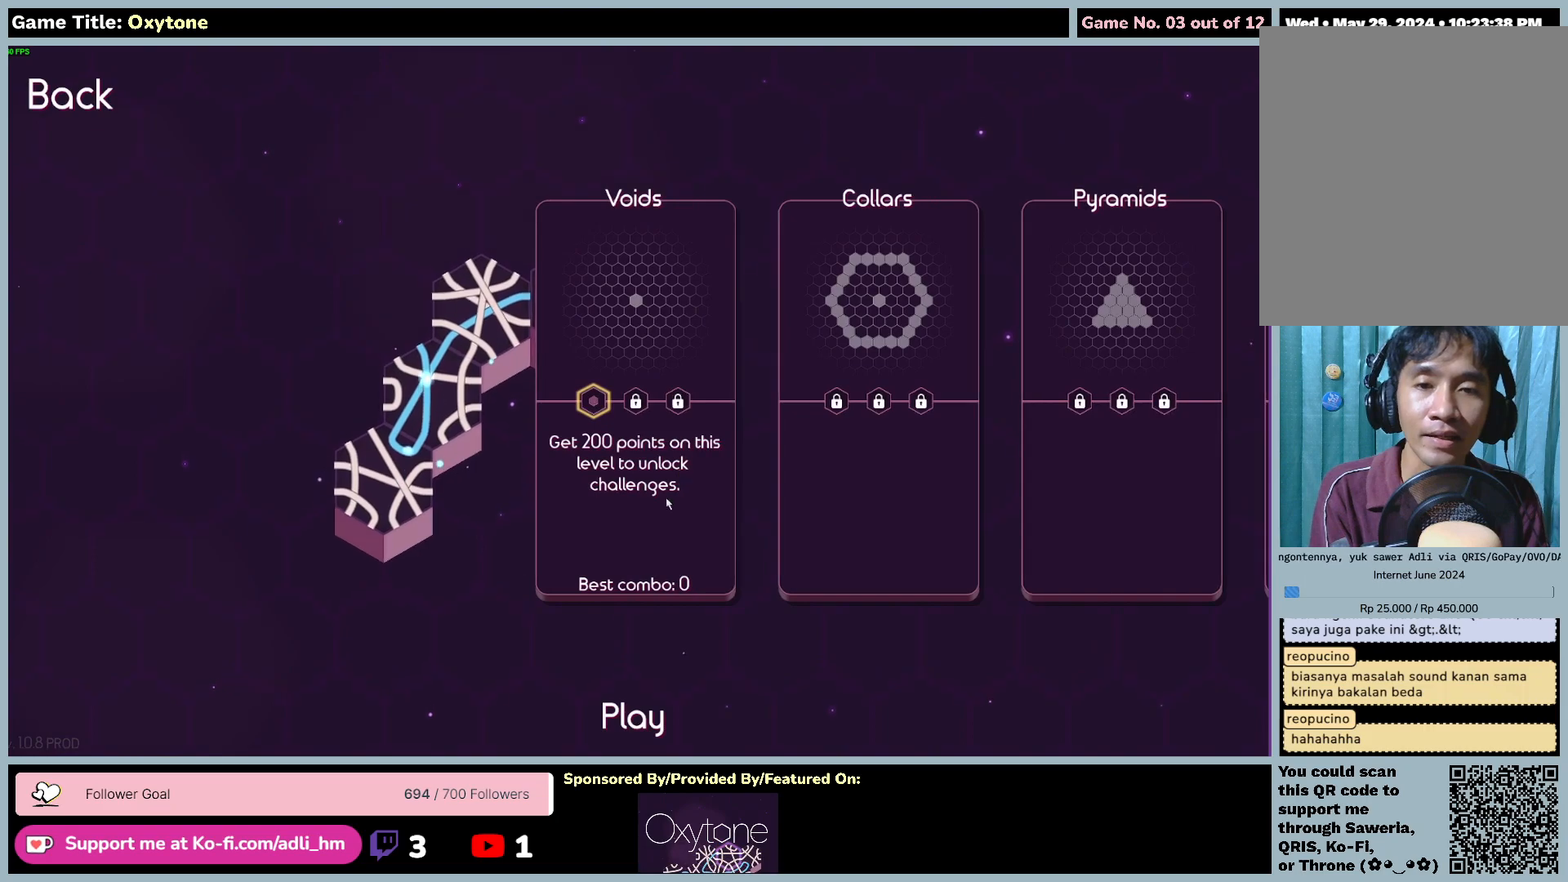
{"keys": [], "mouse": [], "events": []}
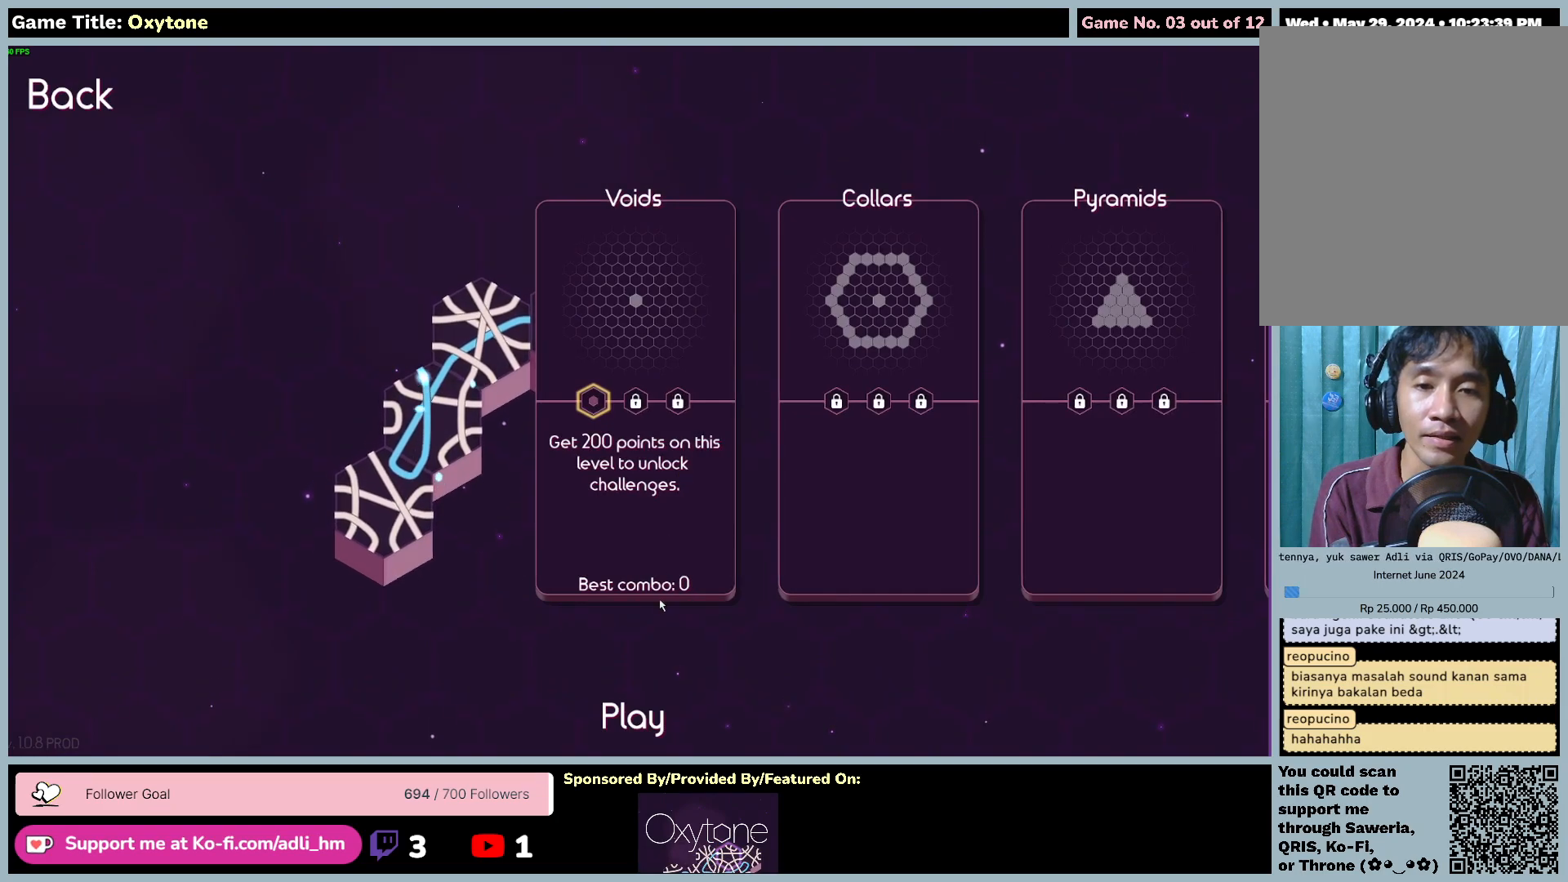
{"keys": [], "mouse": ["left"], "events": [[317, "mouse_left", "down"]]}
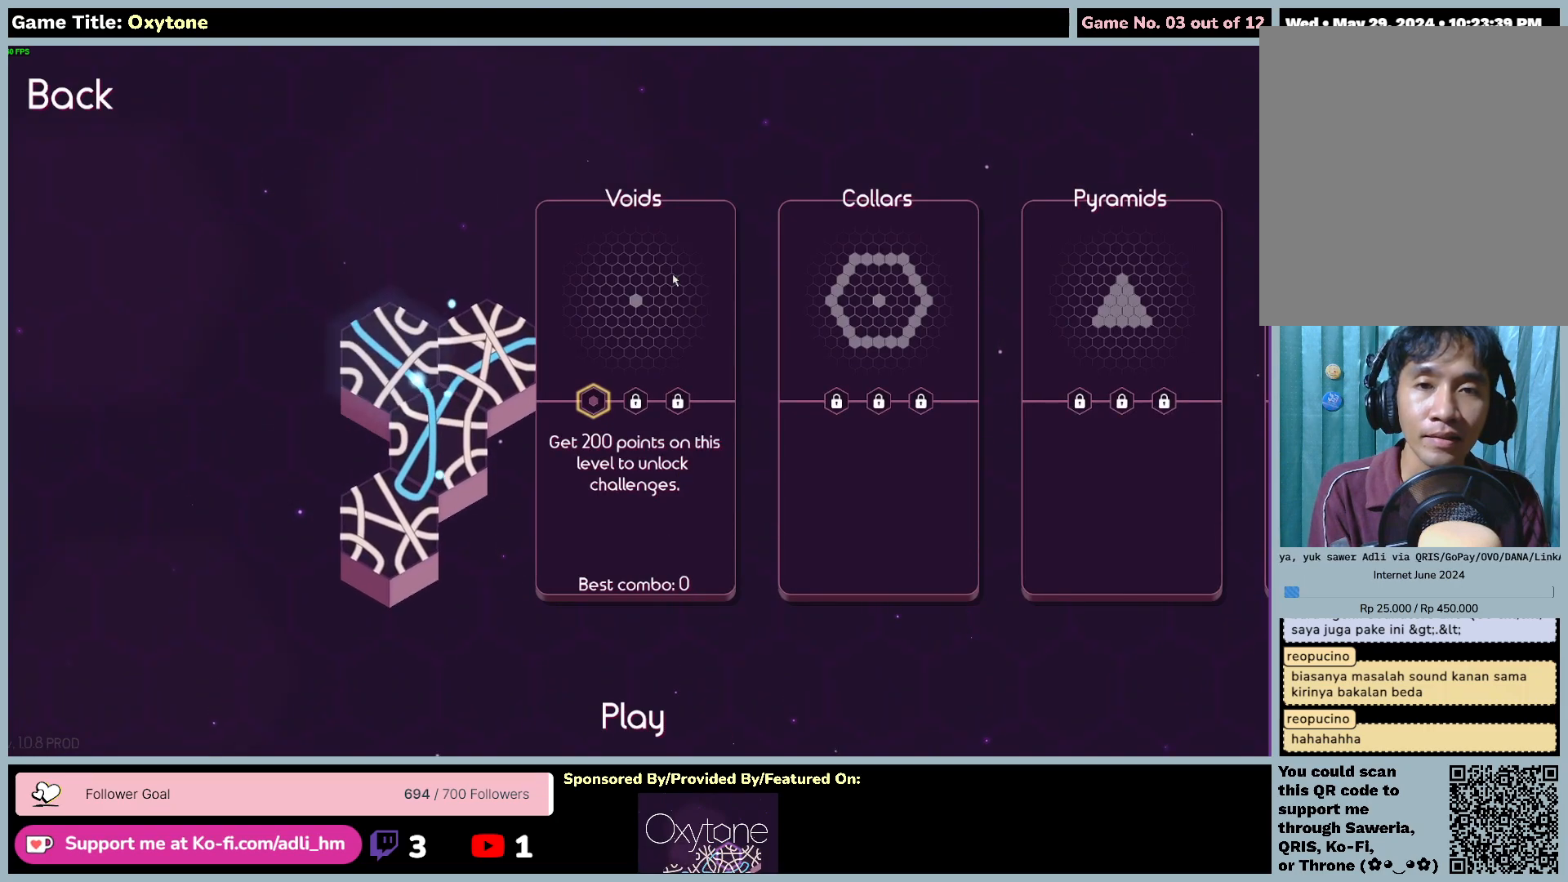
{"keys": [], "mouse": [], "events": [[167, "mouse_left", "up"]]}
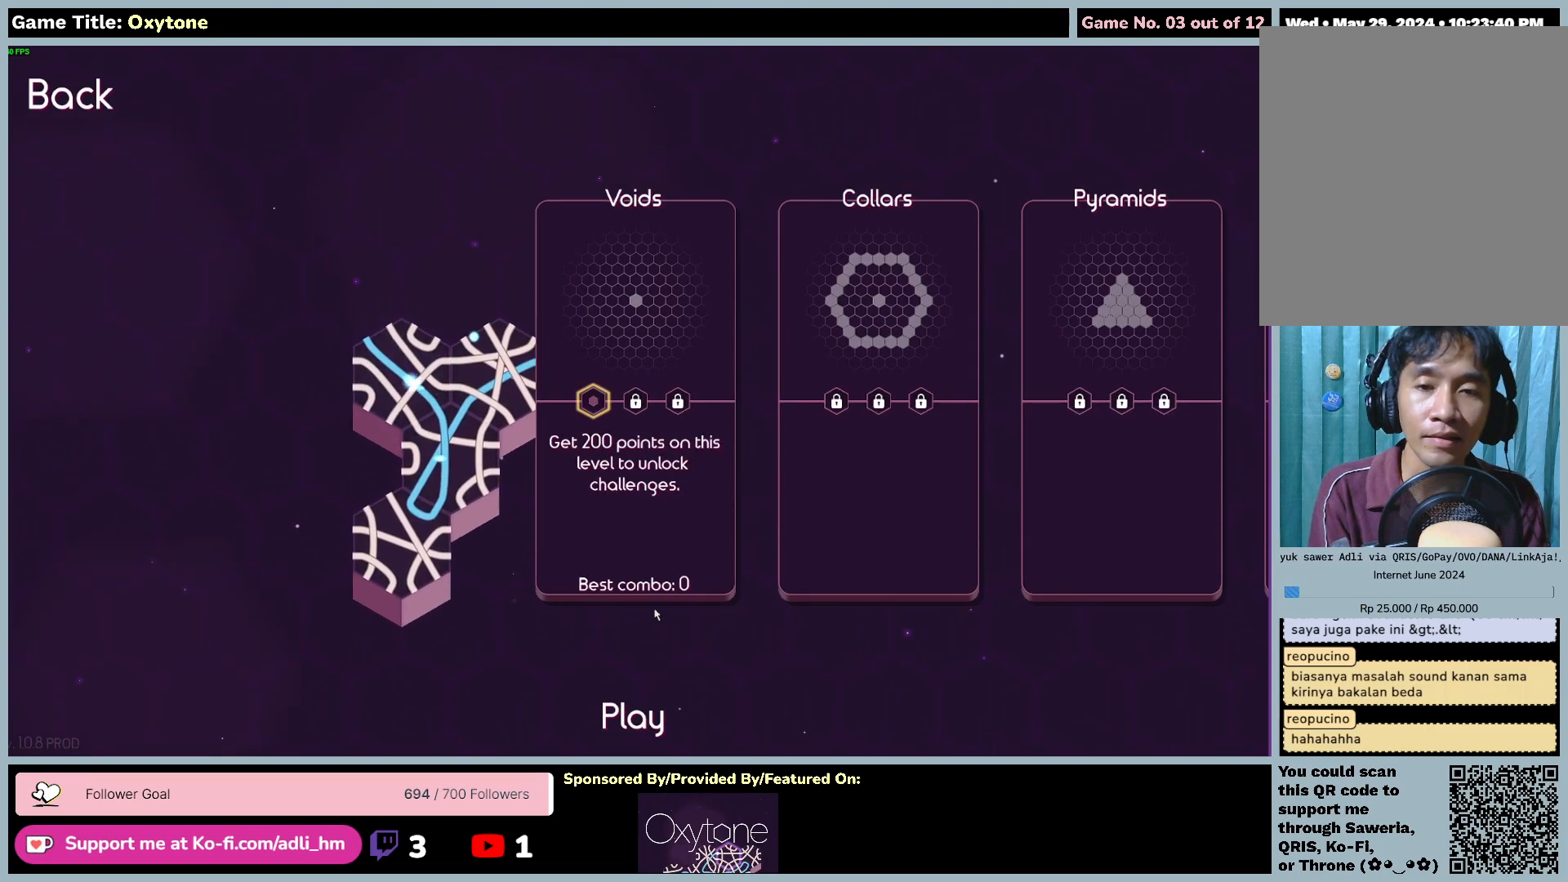
{"keys": [], "mouse": ["left"], "events": [[417, "mouse_left", "down"]]}
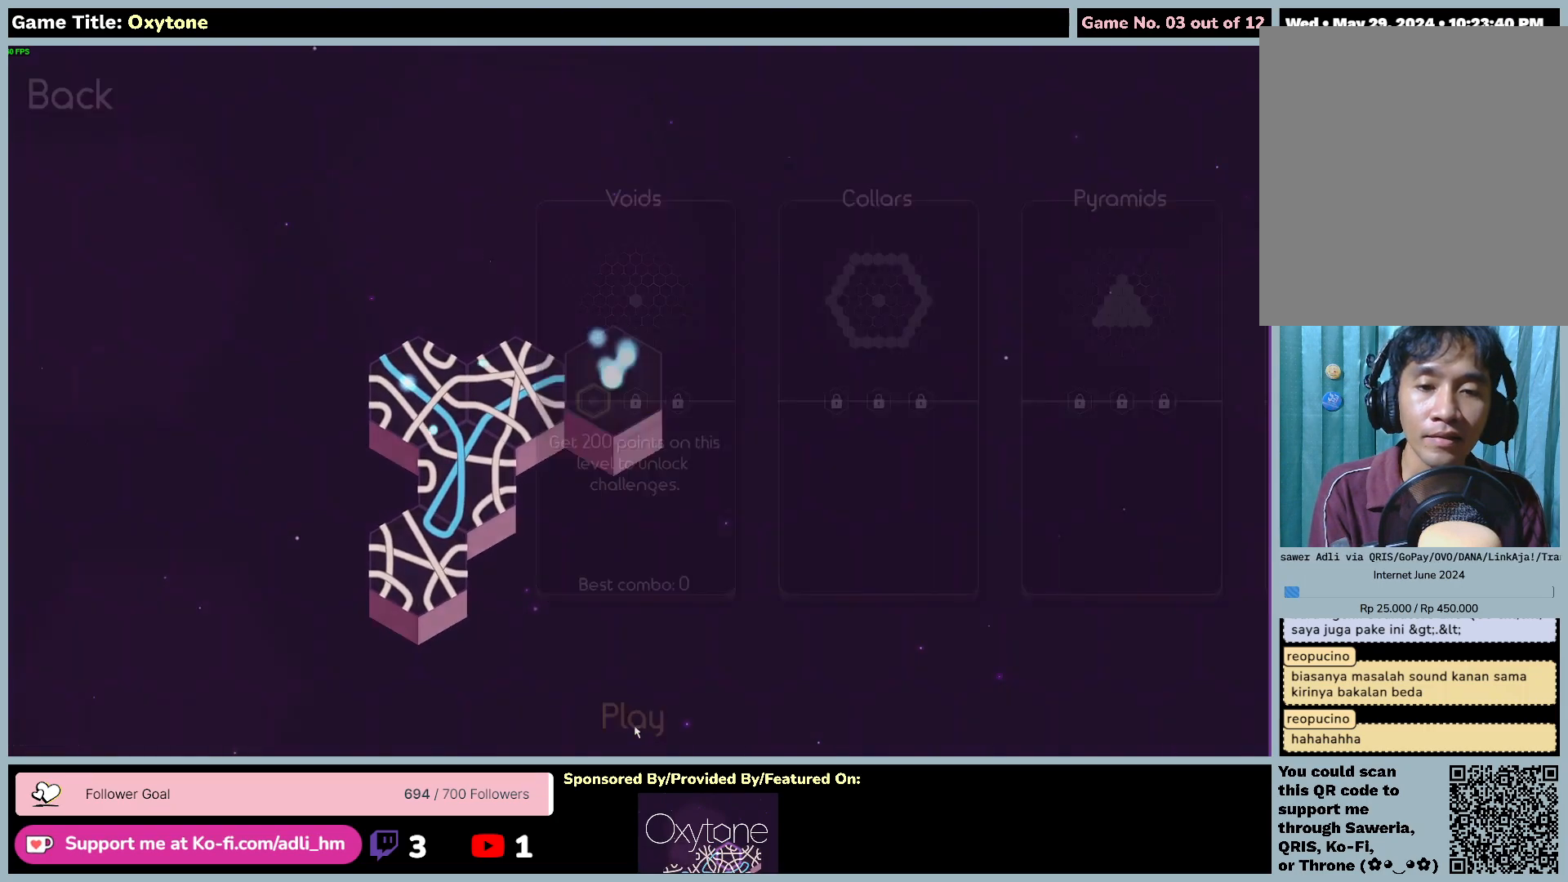
{"keys": [], "mouse": [], "events": [[233, "mouse_left", "up"]]}
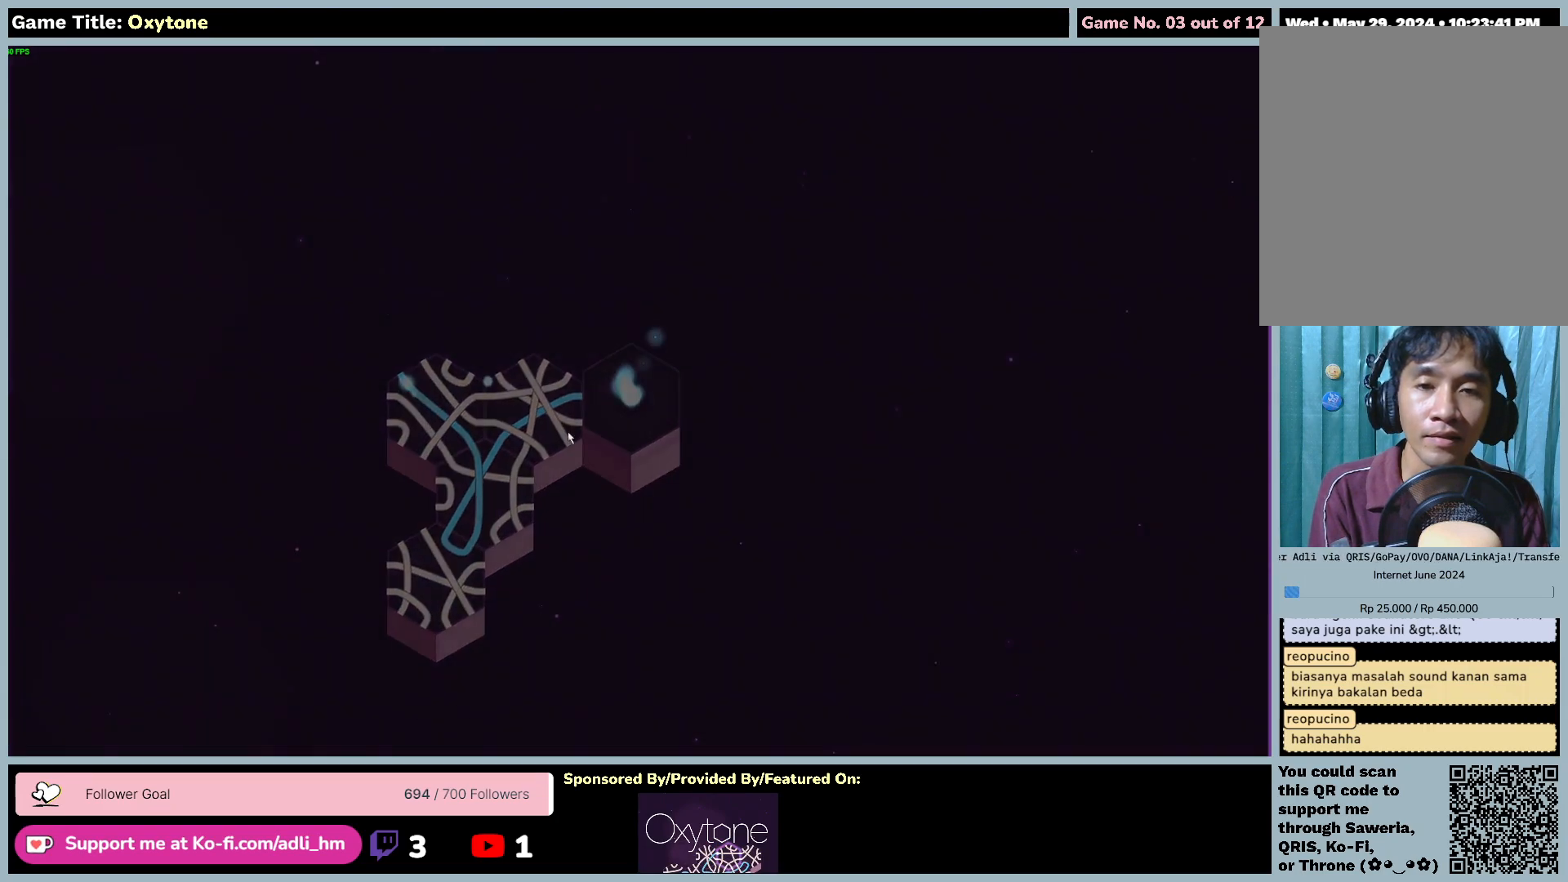
{"keys": [], "mouse": [], "events": []}
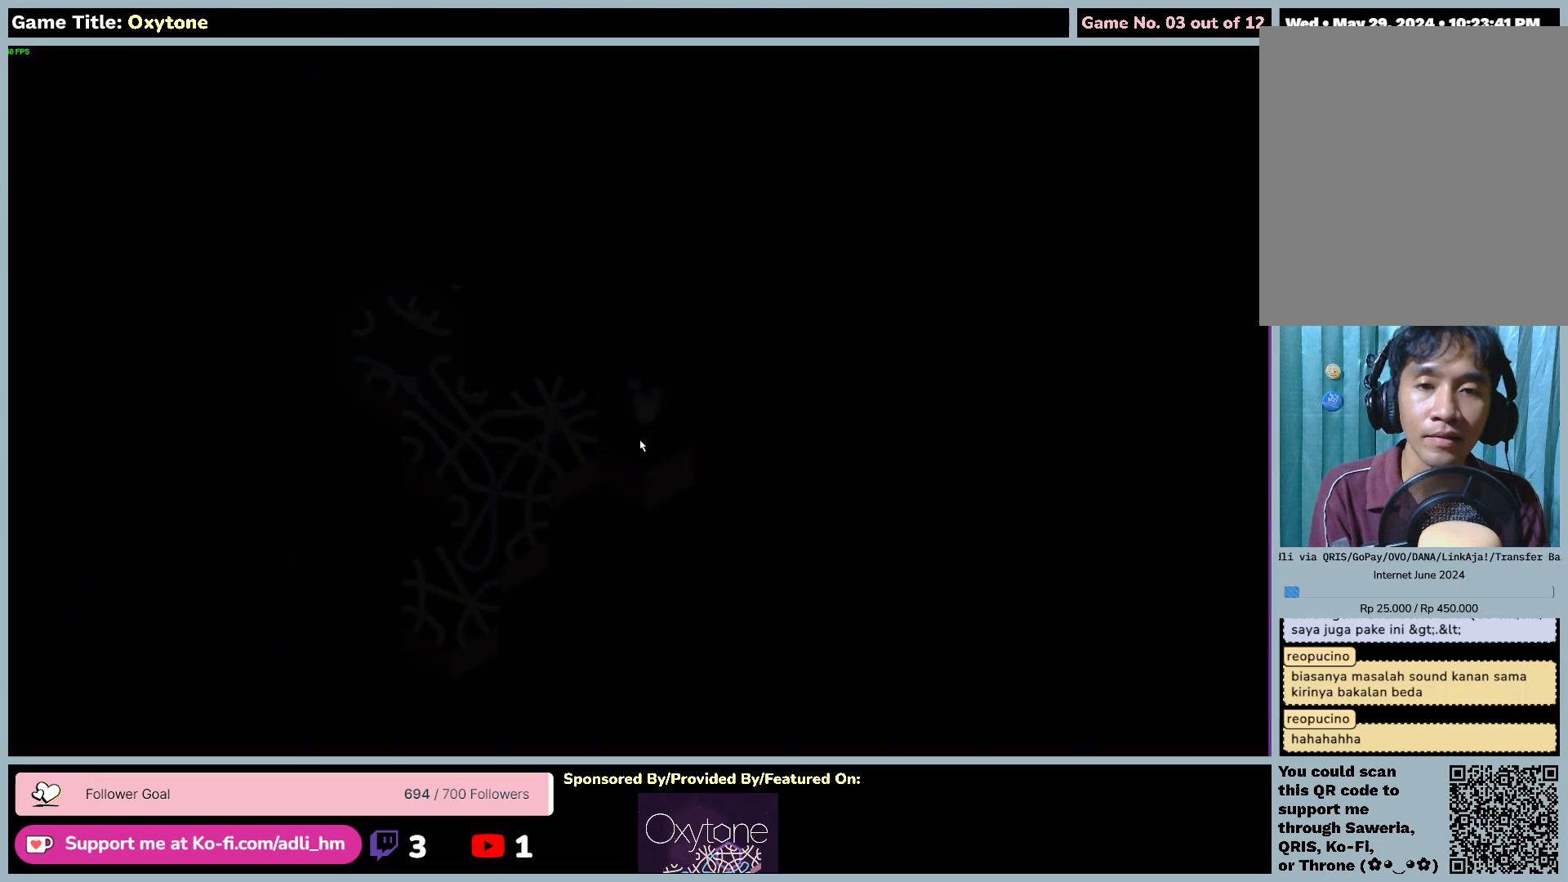
{"keys": [], "mouse": [], "events": []}
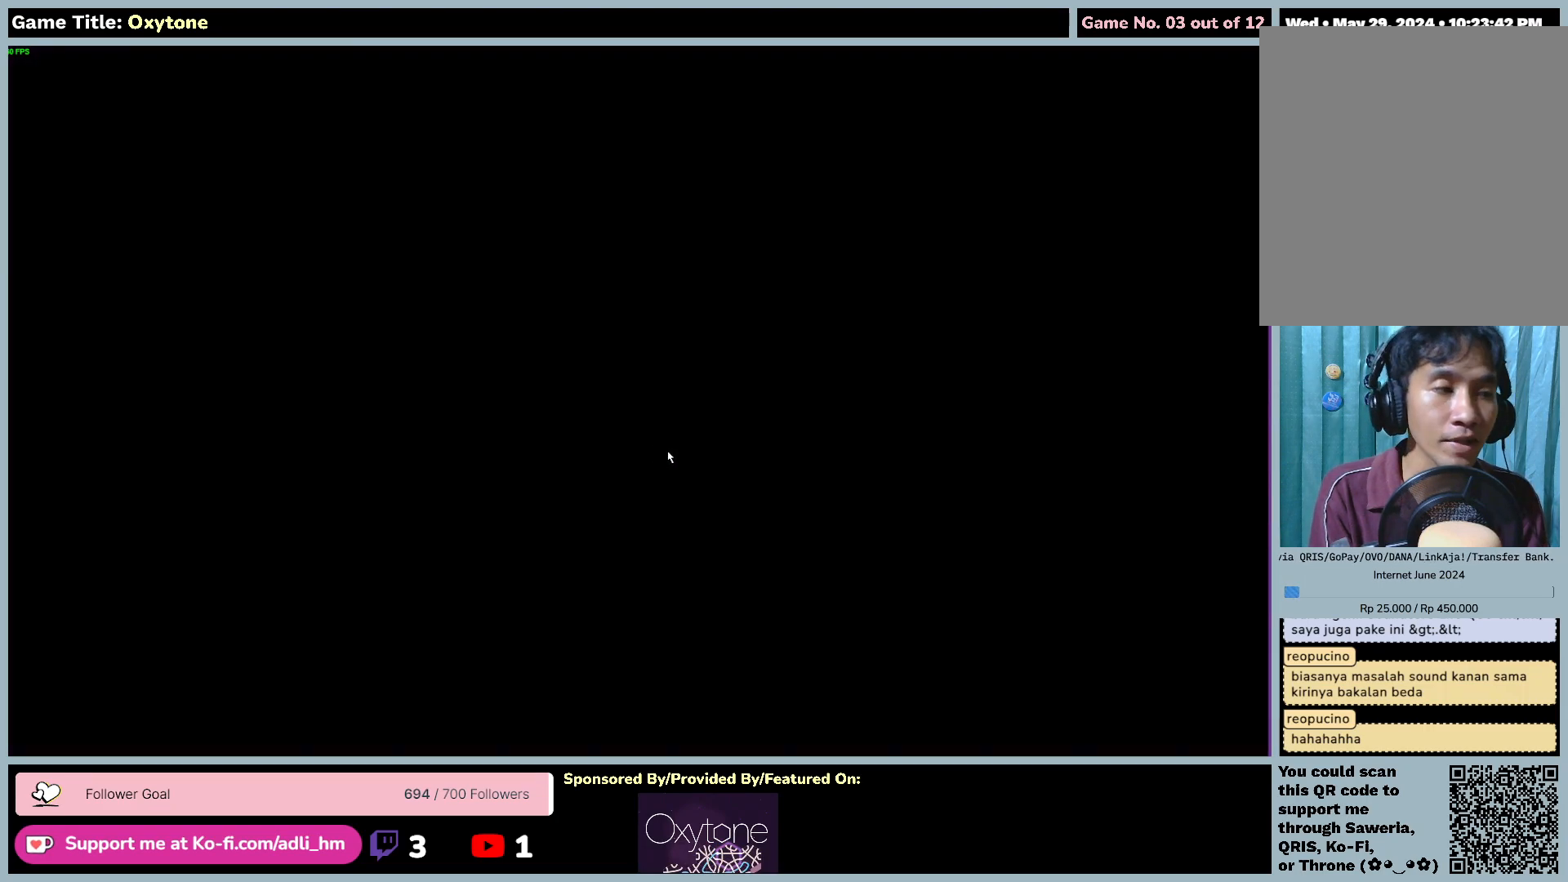
{"keys": [], "mouse": [], "events": []}
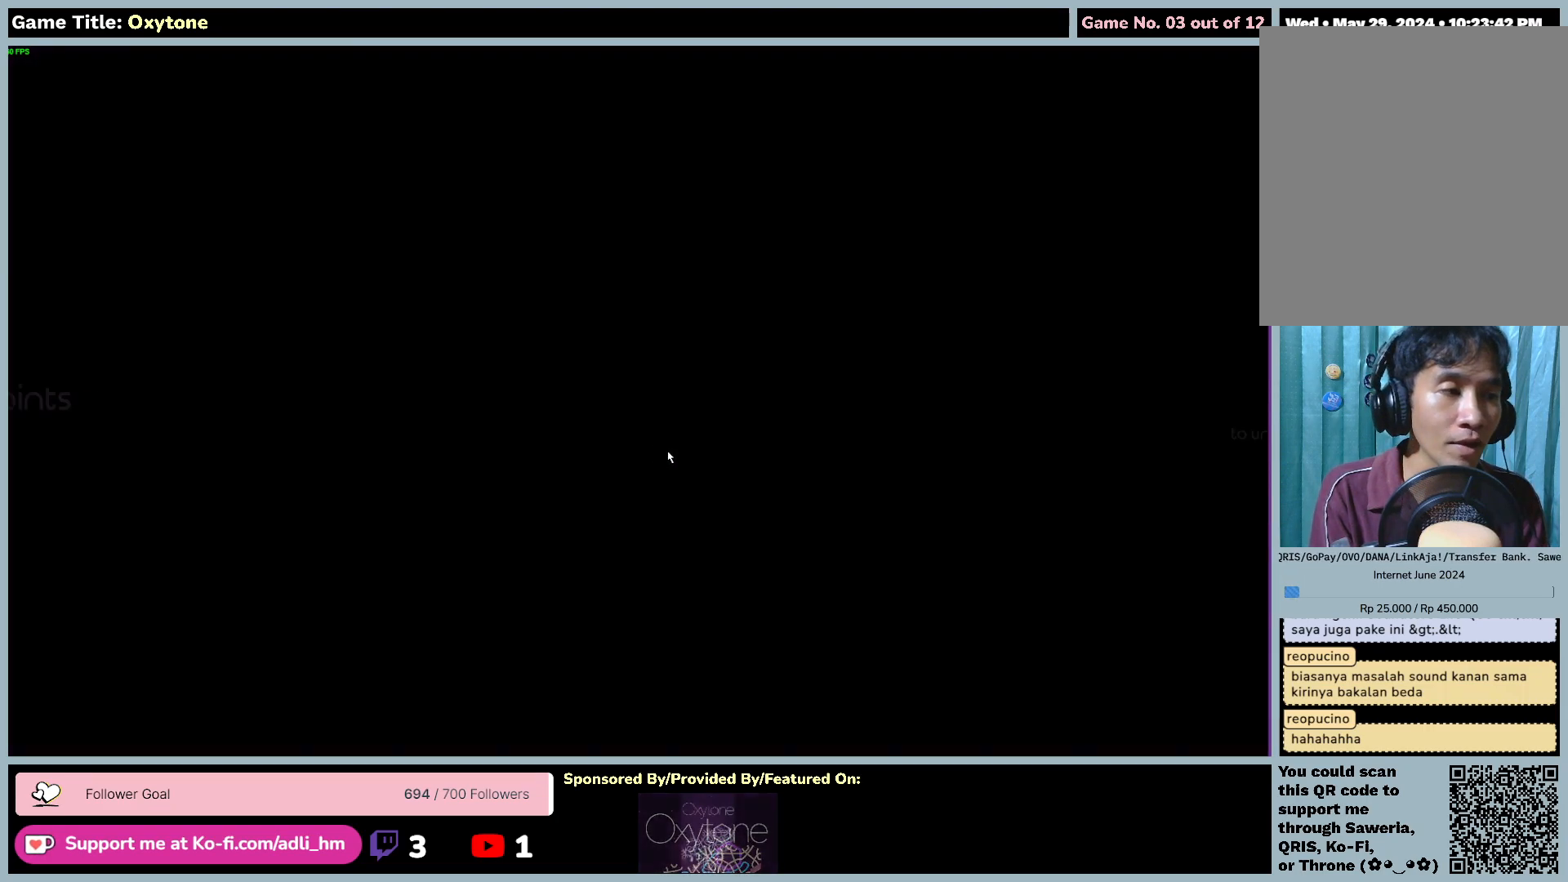
{"keys": [], "mouse": [], "events": []}
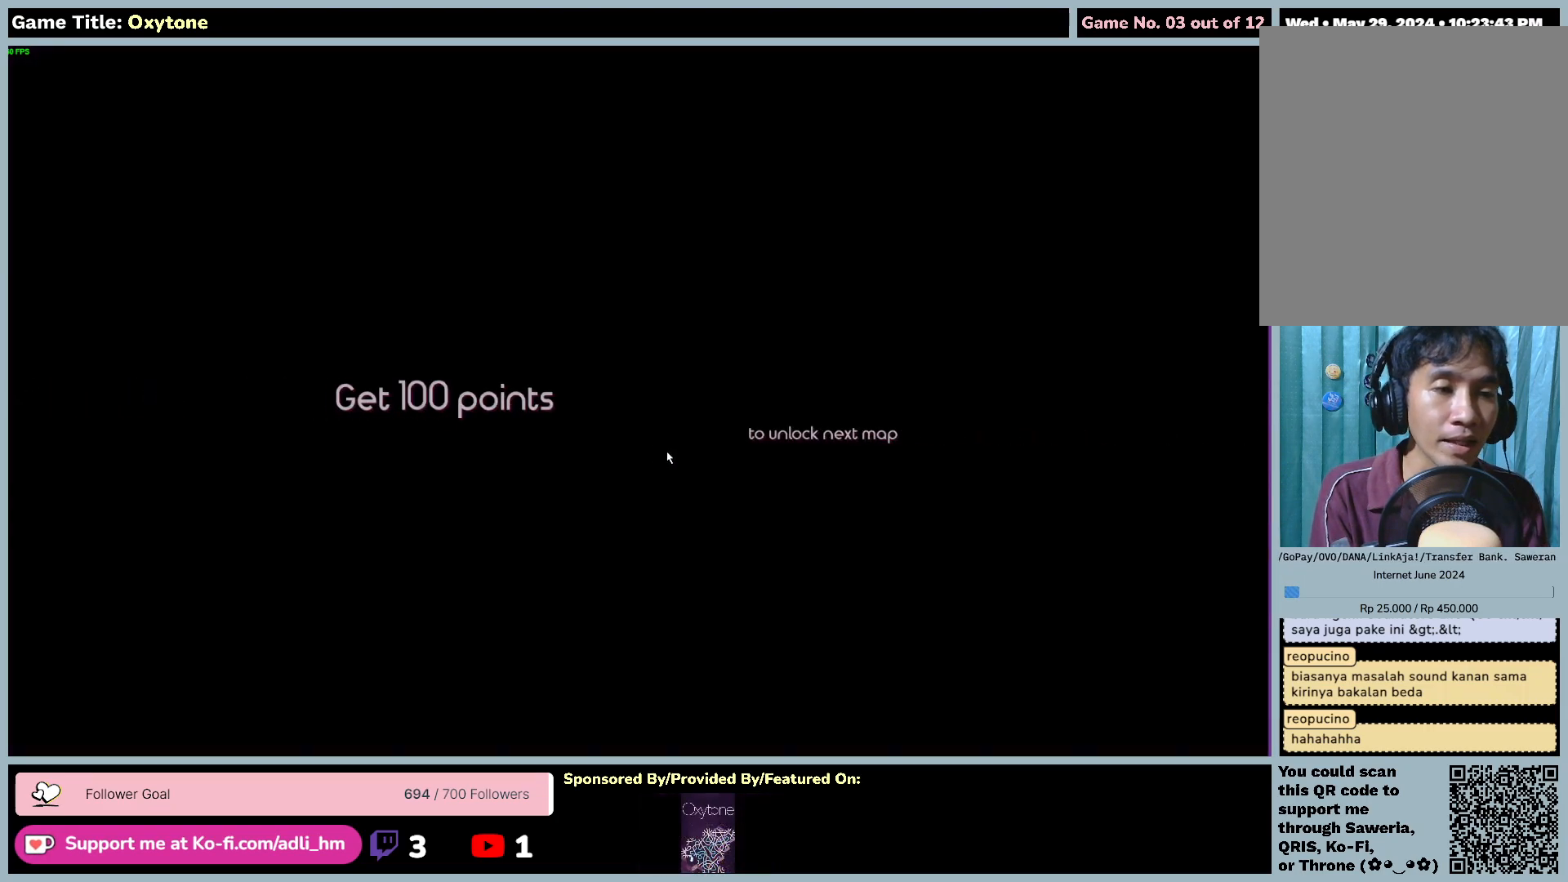
{"keys": [], "mouse": [], "events": []}
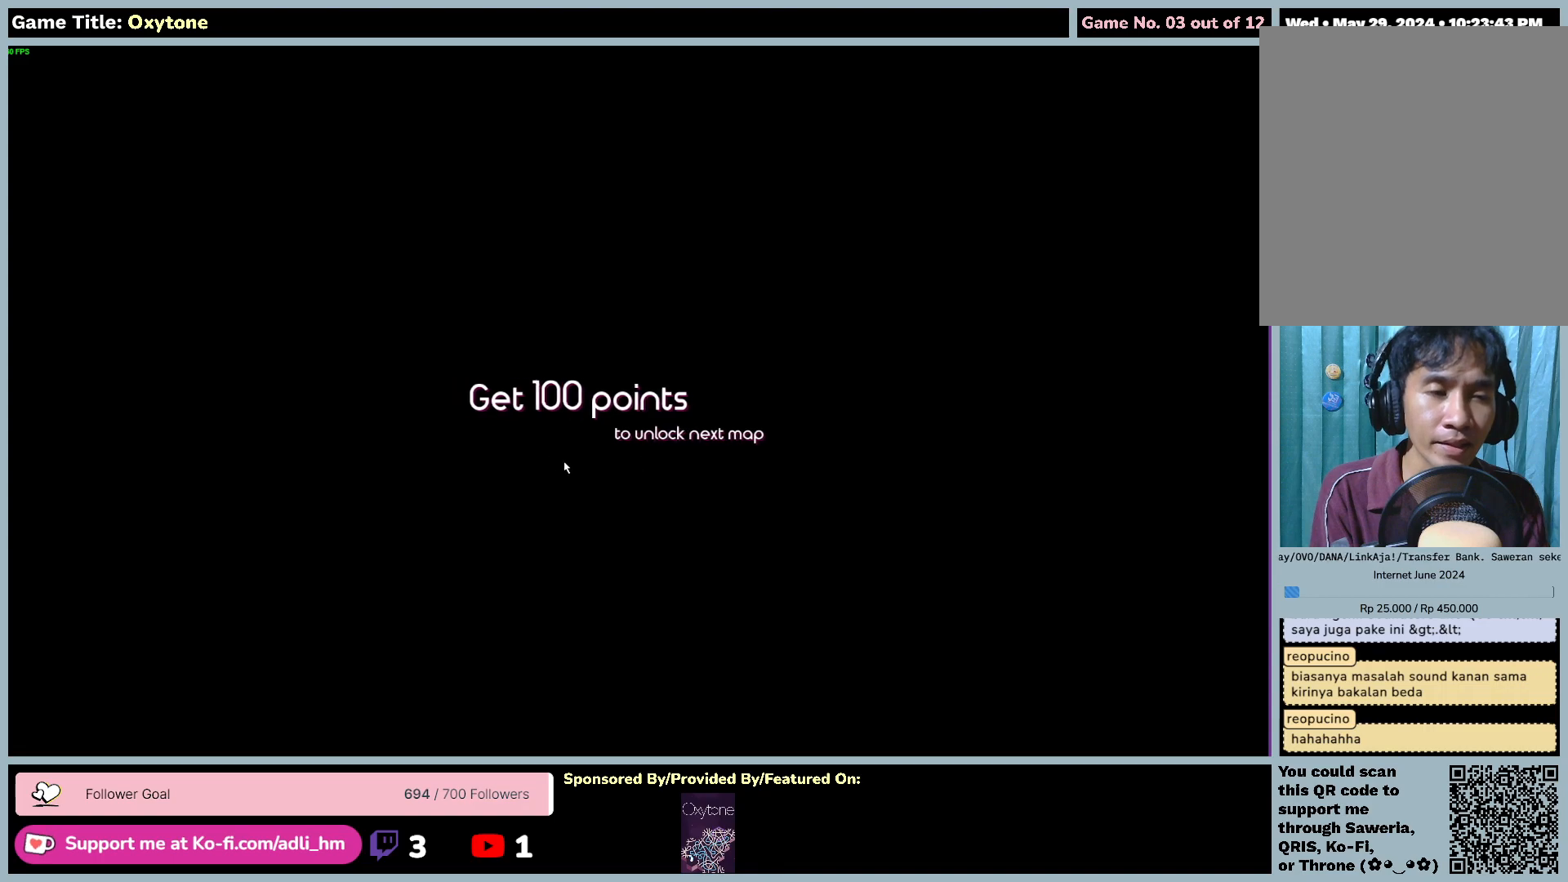
{"keys": [], "mouse": [], "events": []}
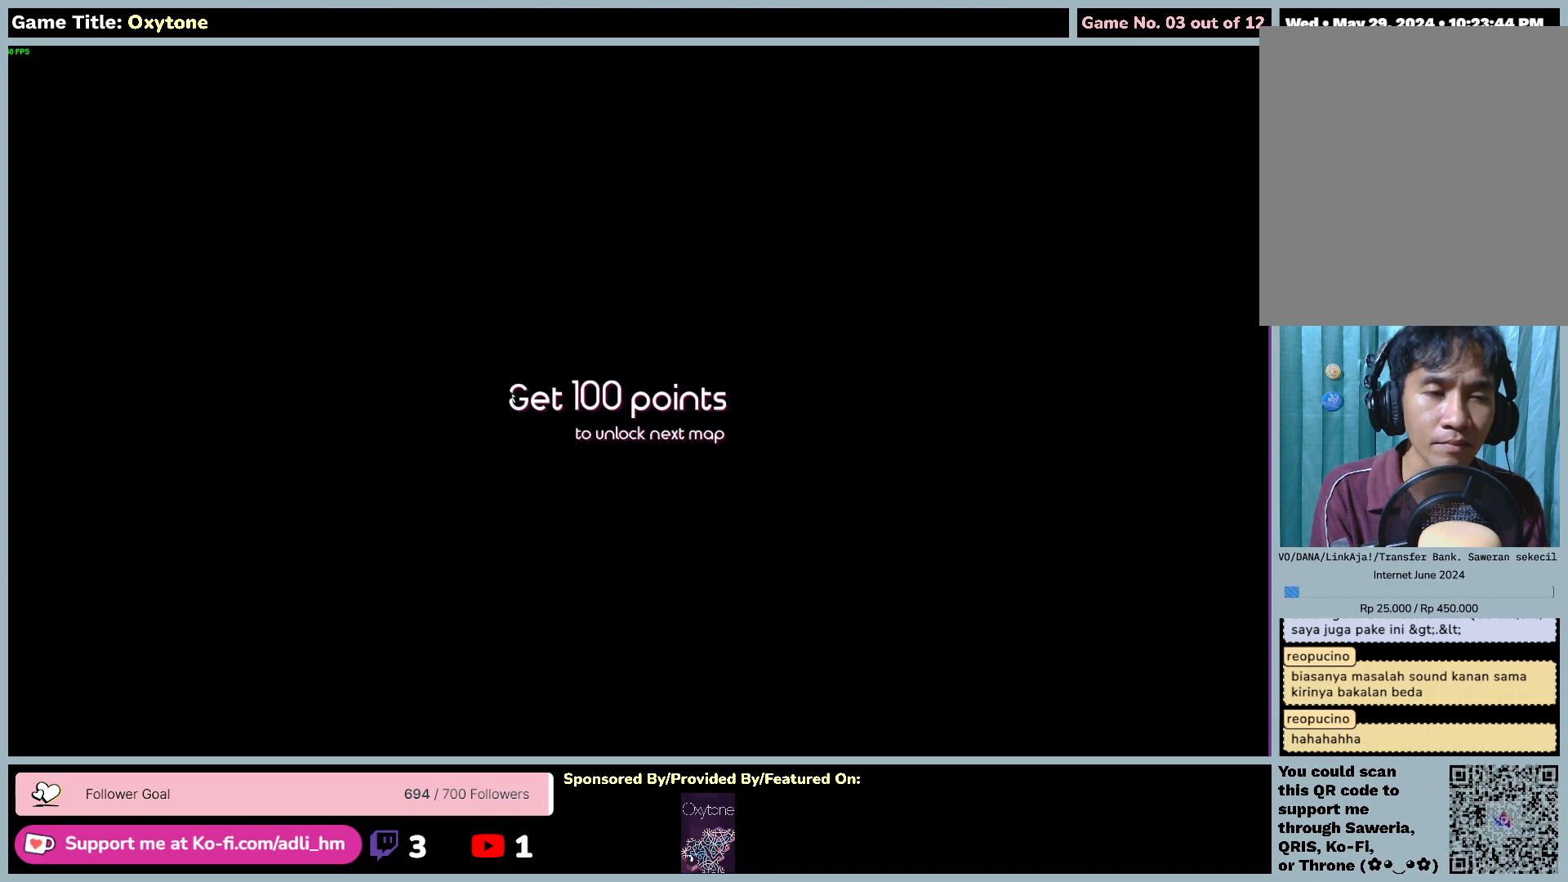
{"keys": [], "mouse": [], "events": []}
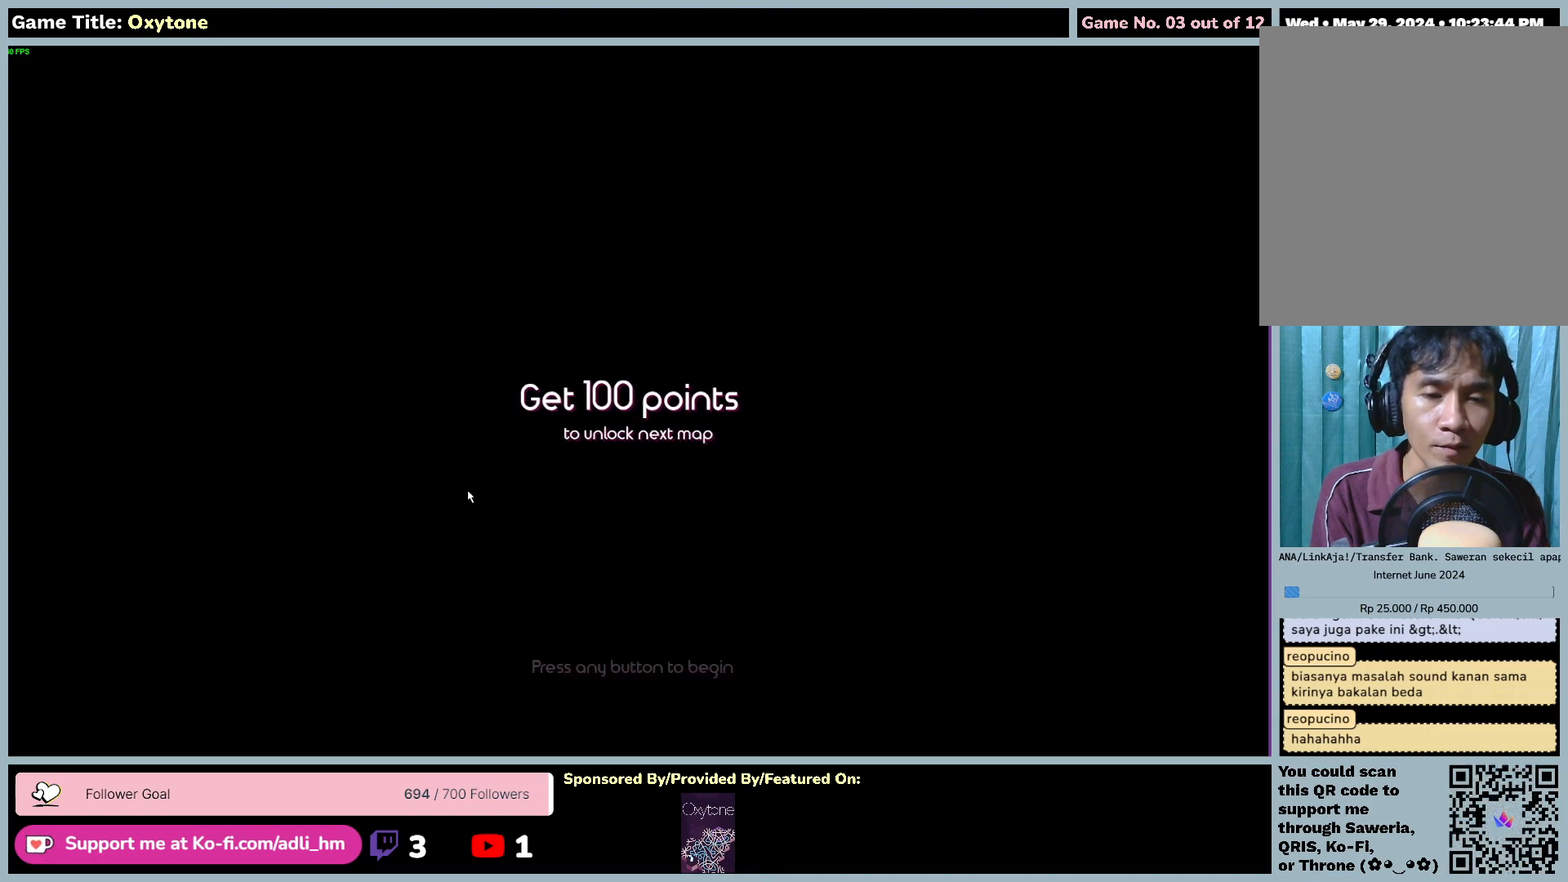
{"keys": [], "mouse": [], "events": []}
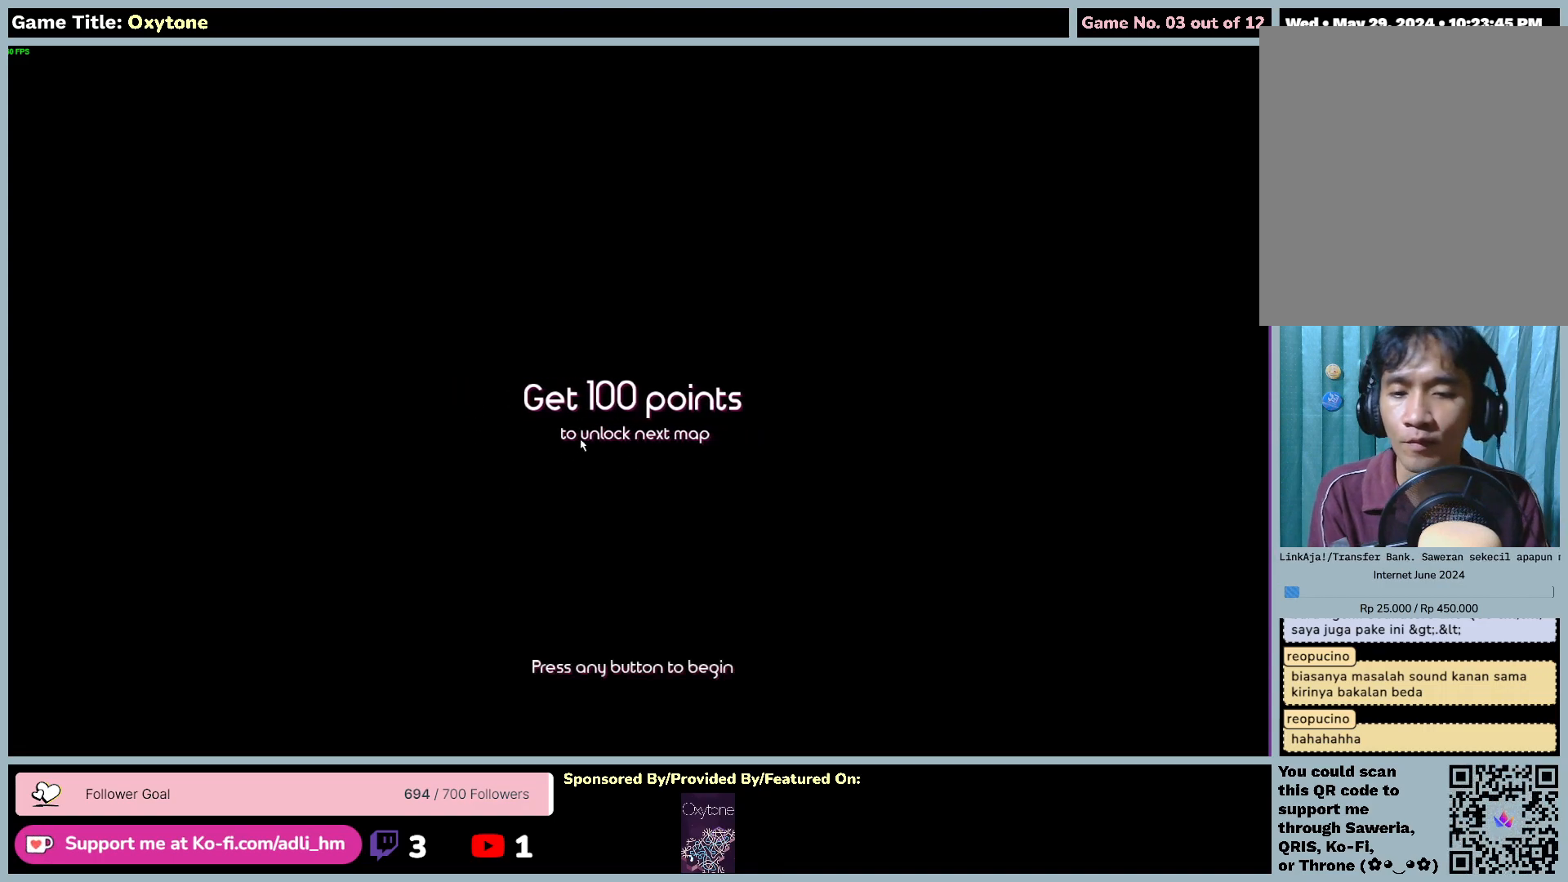
{"keys": [], "mouse": [], "events": []}
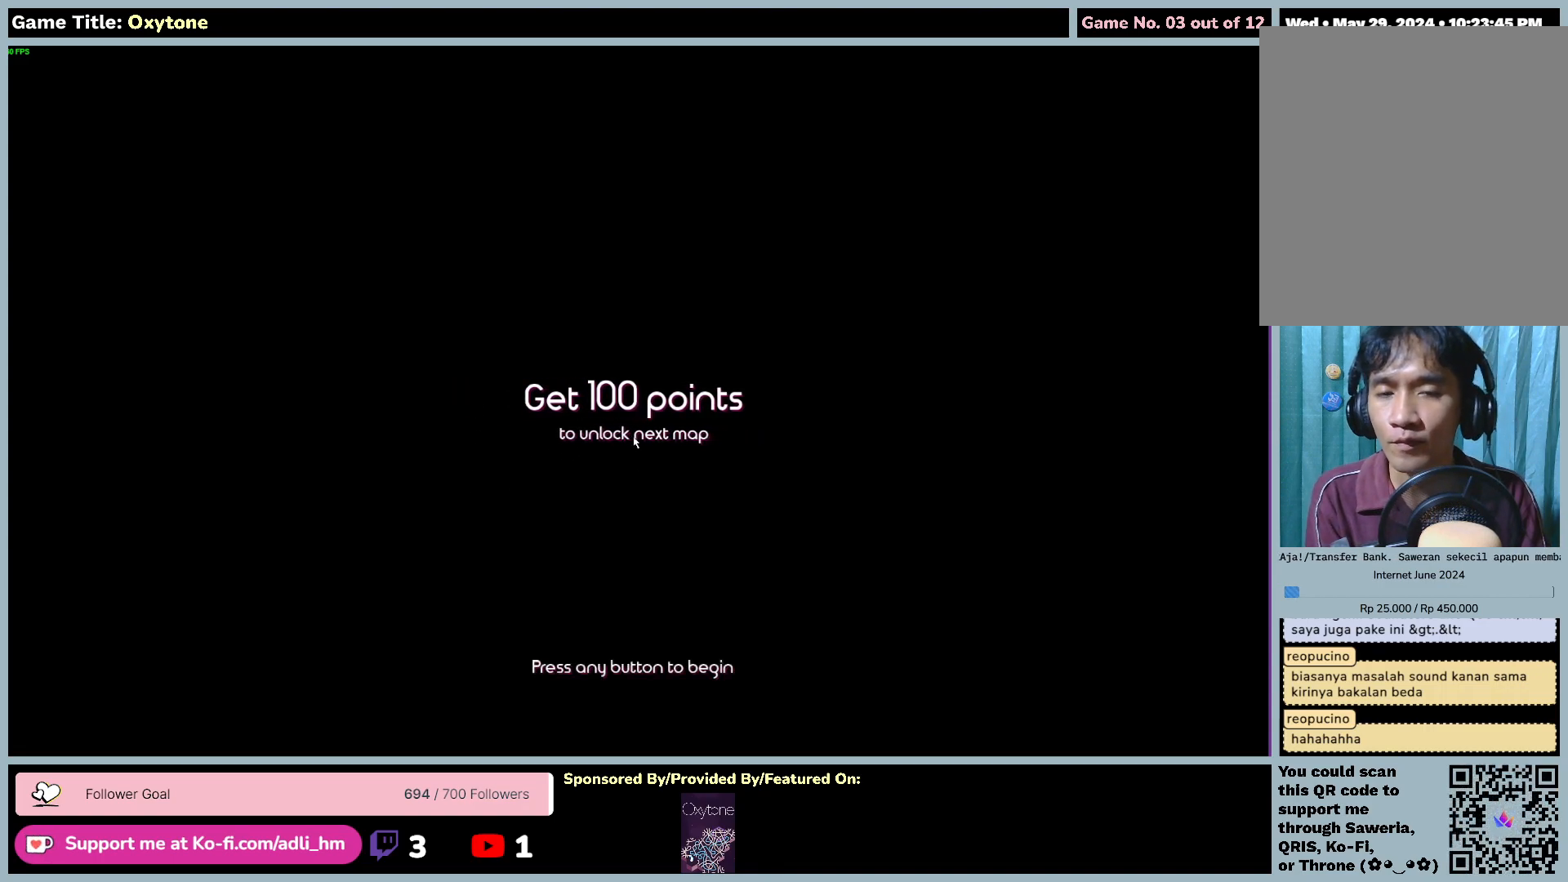
{"keys": [], "mouse": [], "events": []}
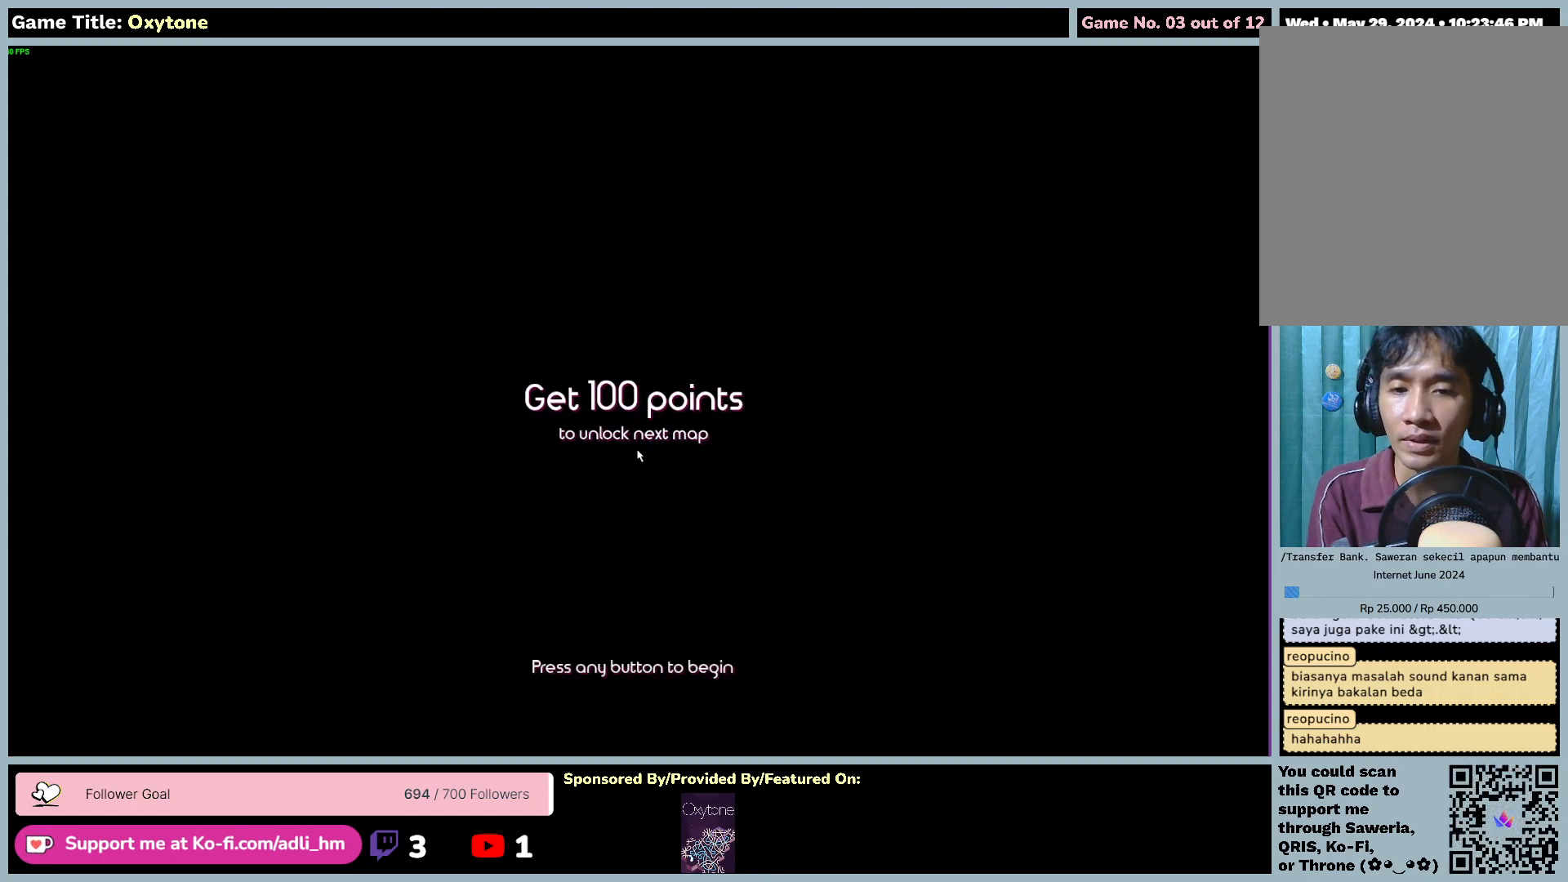
{"keys": [], "mouse": [], "events": [[150, "mouse_left", "down"], [467, "mouse_left", "up"]]}